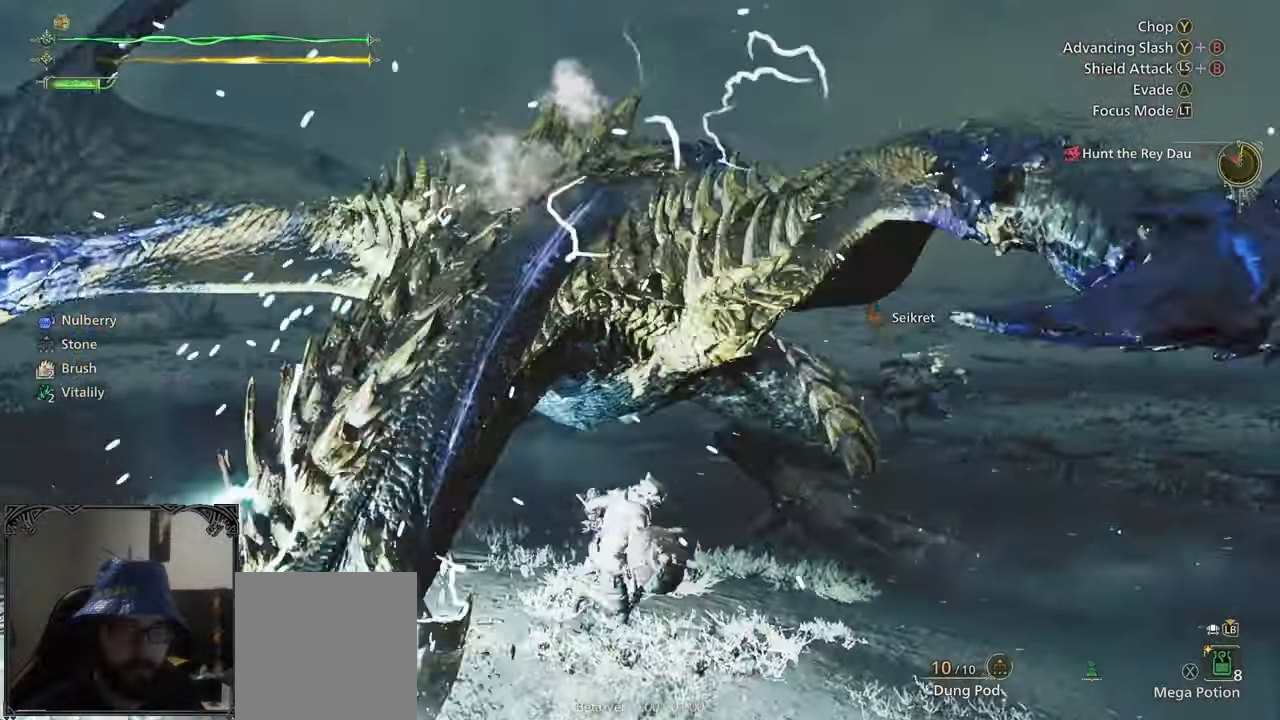
Gameplay with a controller (Xbox layout); each line is a JSON object with the inputs held at the frame after it. "events" lists button and stick changes between this image and that frame as [ms after this image, input, new state], when the widget could be followed in between.
{"buttons": [], "left_stick": "left", "right_stick": "center", "events": [[83, "left_stick", "down-left"], [208, "left_stick", "left"], [333, "B", "down"], [500, "B", "up"]]}
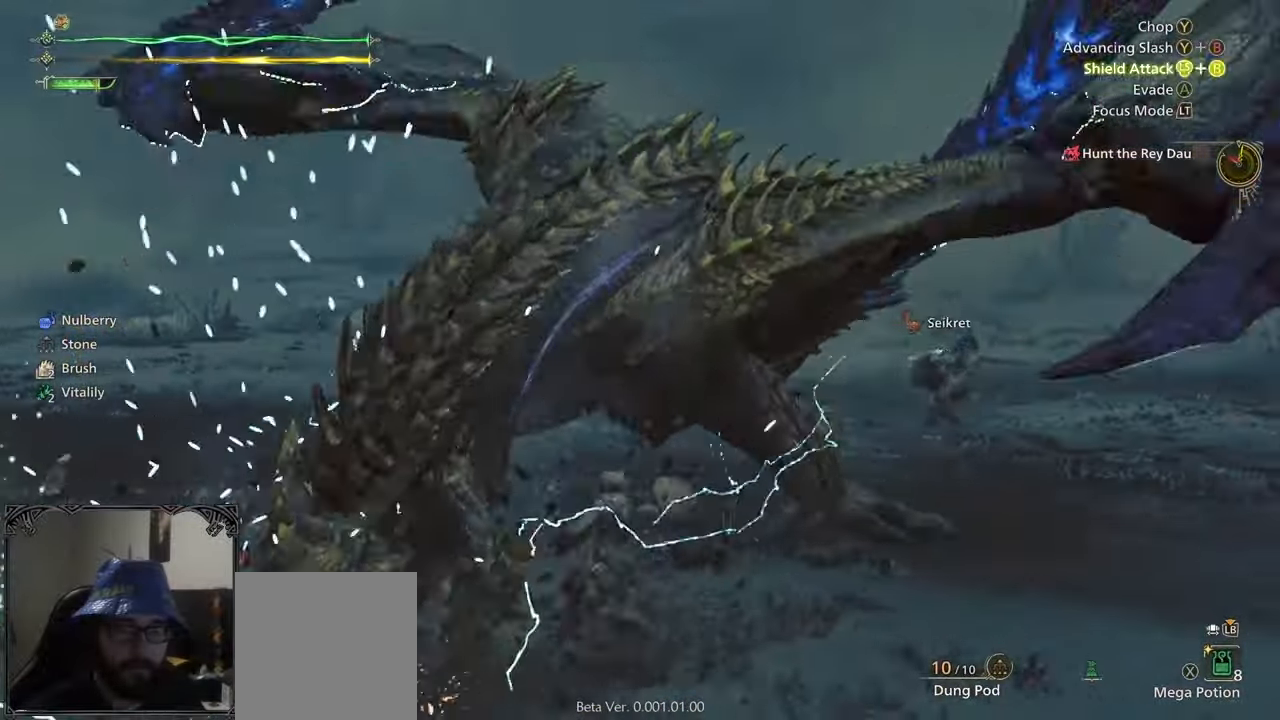
{"buttons": [], "left_stick": "center", "right_stick": "center", "events": [[83, "B", "down"], [167, "B", "up"], [167, "left_stick", "center"], [250, "B", "down"], [333, "B", "up"], [375, "B", "down"], [500, "B", "up"]]}
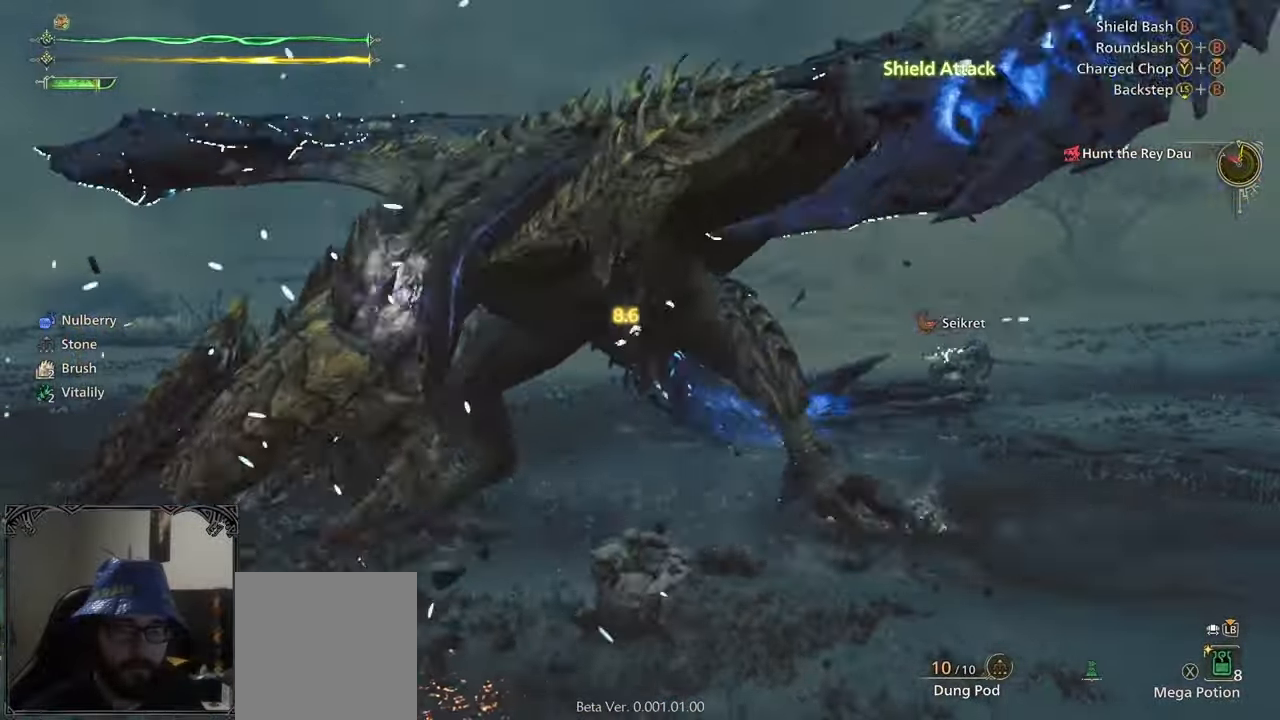
{"buttons": ["A"], "left_stick": "center", "right_stick": "center", "events": [[500, "A", "down"]]}
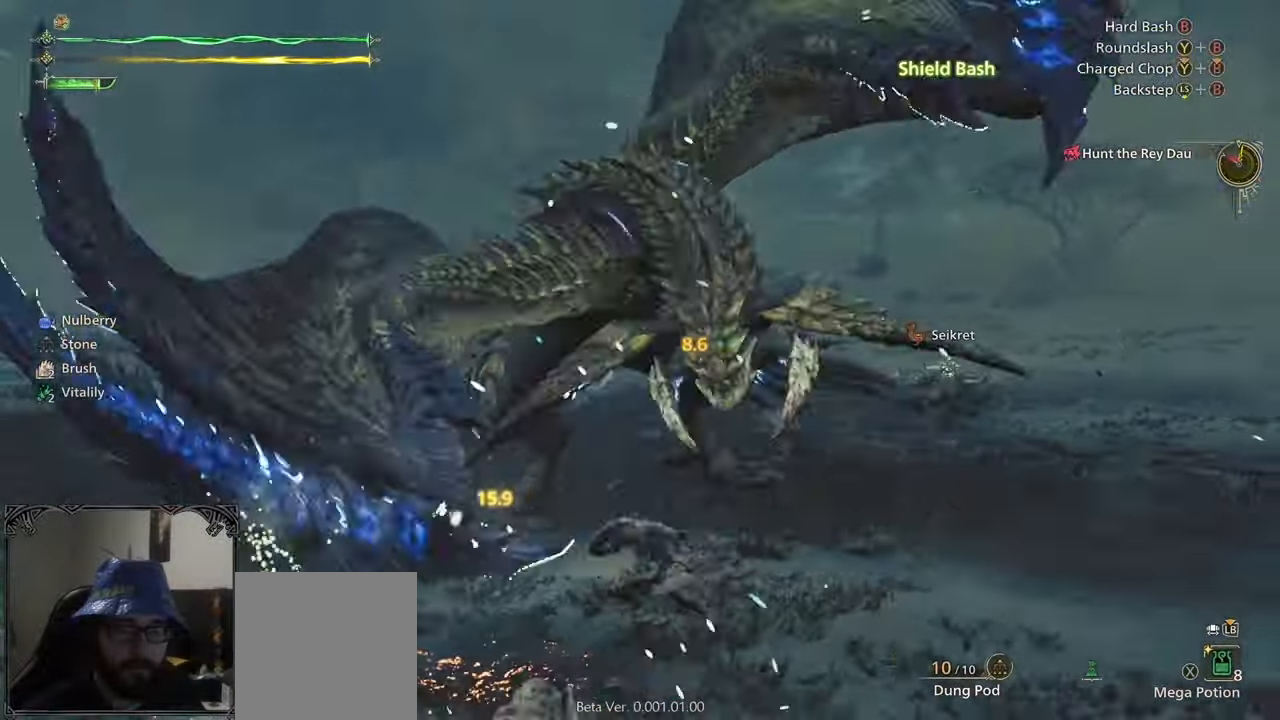
{"buttons": [], "left_stick": "center", "right_stick": "right", "events": [[83, "A", "up"], [208, "A", "down"], [250, "A", "up"], [500, "right_stick", "right"]]}
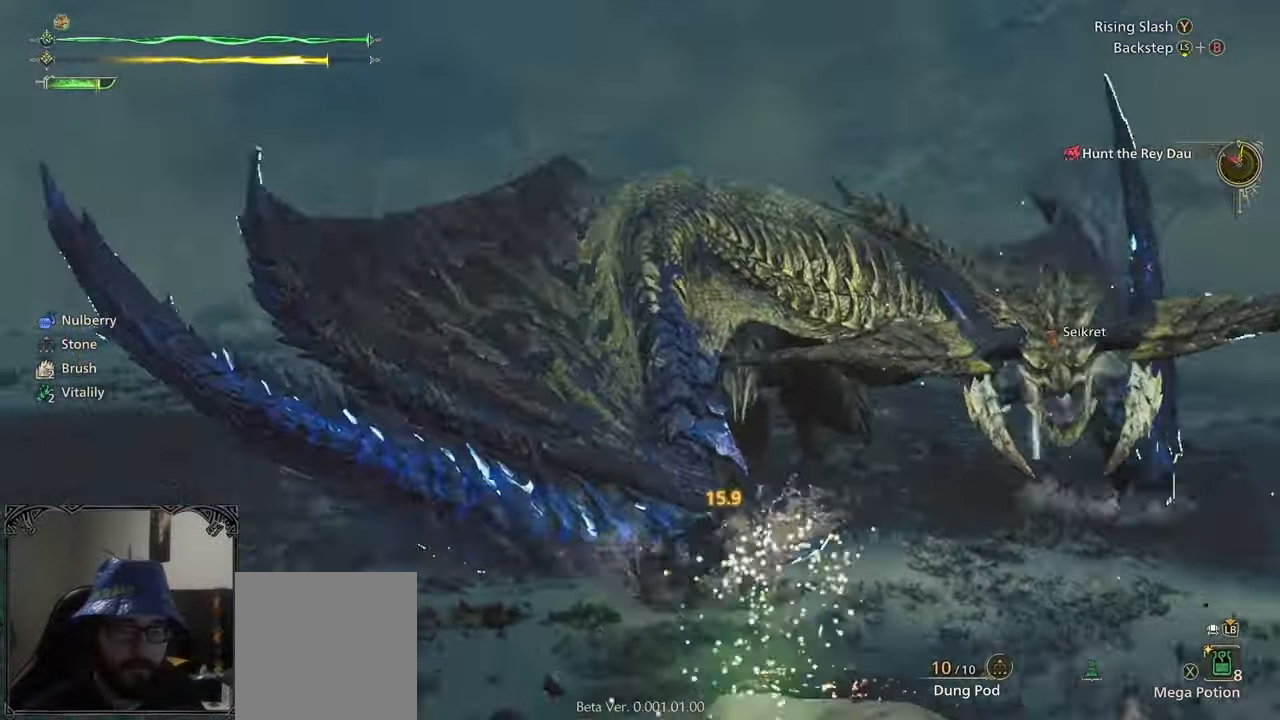
{"buttons": [], "left_stick": "down-left", "right_stick": "center", "events": [[42, "left_stick", "left"], [250, "left_stick", "down-left"], [458, "right_stick", "center"]]}
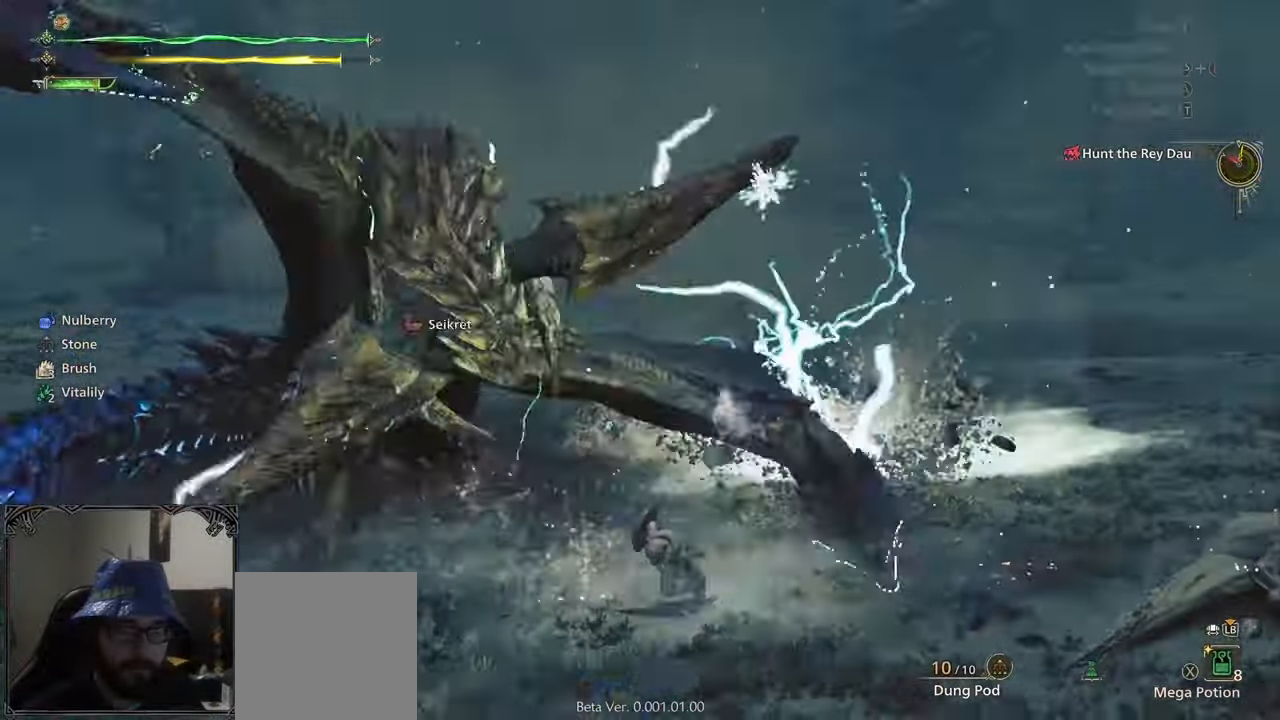
{"buttons": [], "left_stick": "up-right", "right_stick": "center", "events": [[292, "left_stick", "down-right"], [500, "left_stick", "up-right"]]}
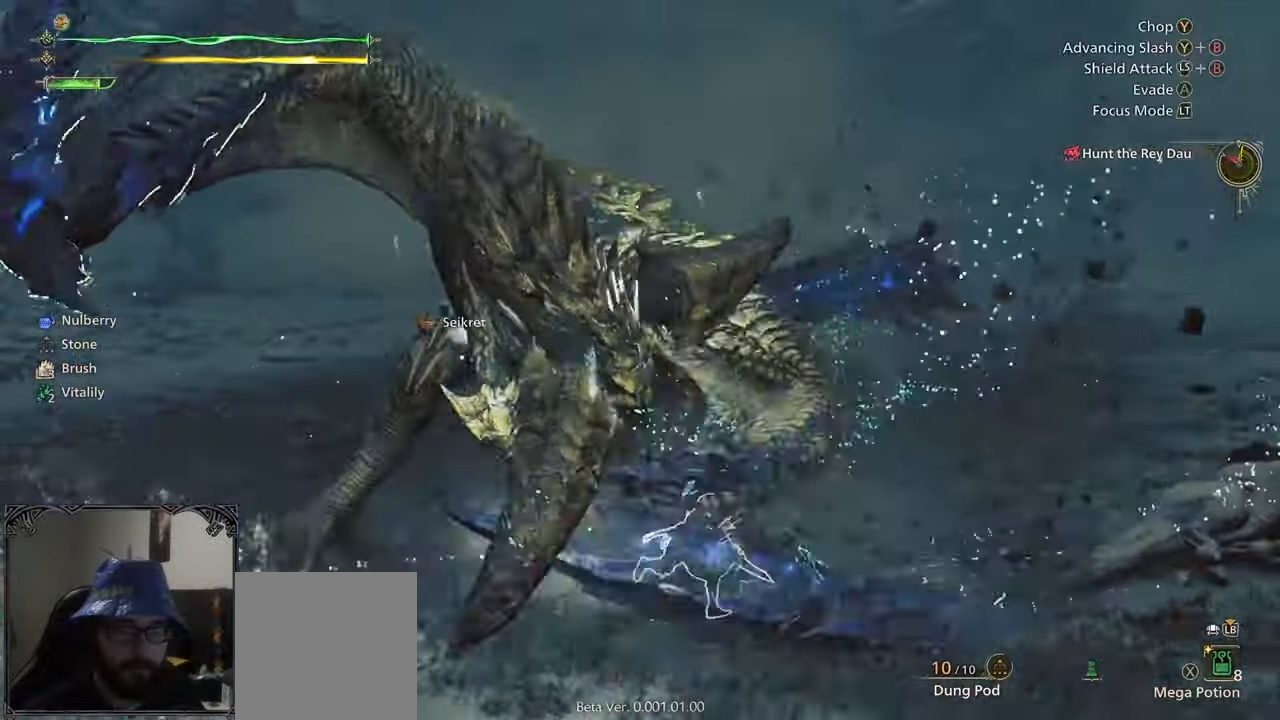
{"buttons": [], "left_stick": "center", "right_stick": "center", "events": [[83, "left_stick", "up"], [167, "B", "down"], [250, "B", "up"], [375, "left_stick", "center"]]}
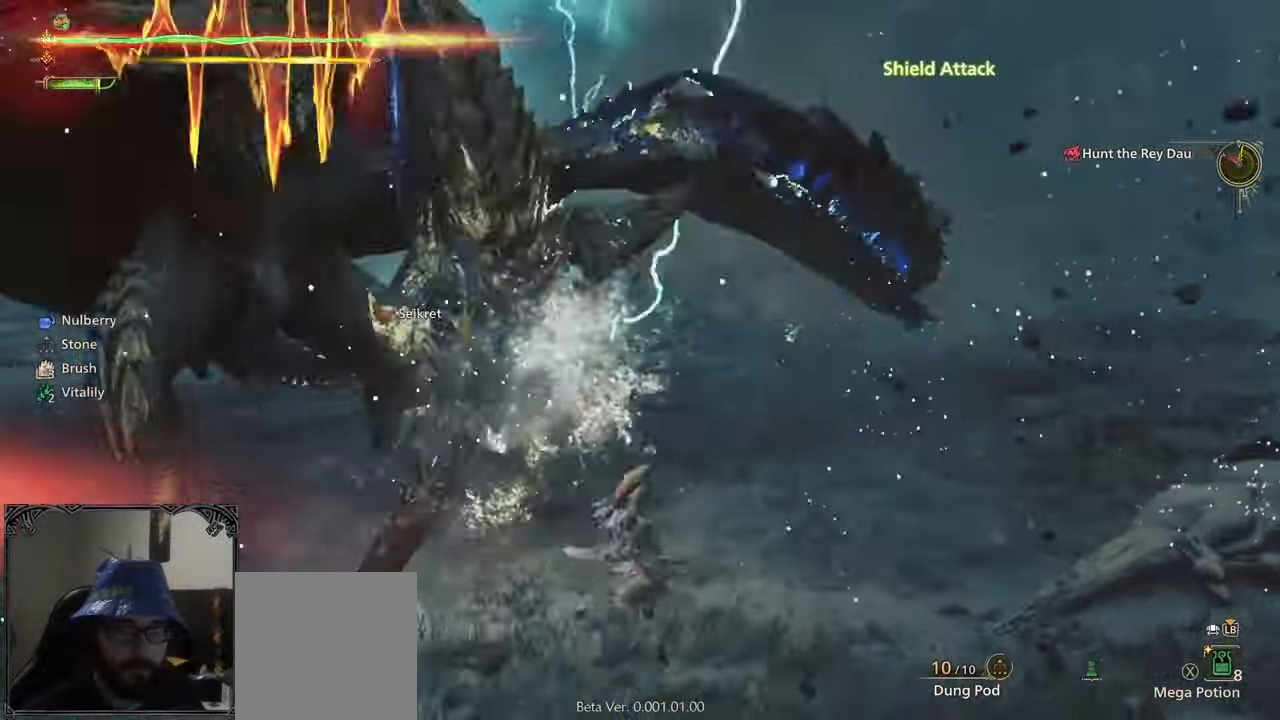
{"buttons": [], "left_stick": "up", "right_stick": "center", "events": [[83, "right_stick", "left"], [208, "right_stick", "up-left"], [333, "right_stick", "center"], [417, "left_stick", "up"]]}
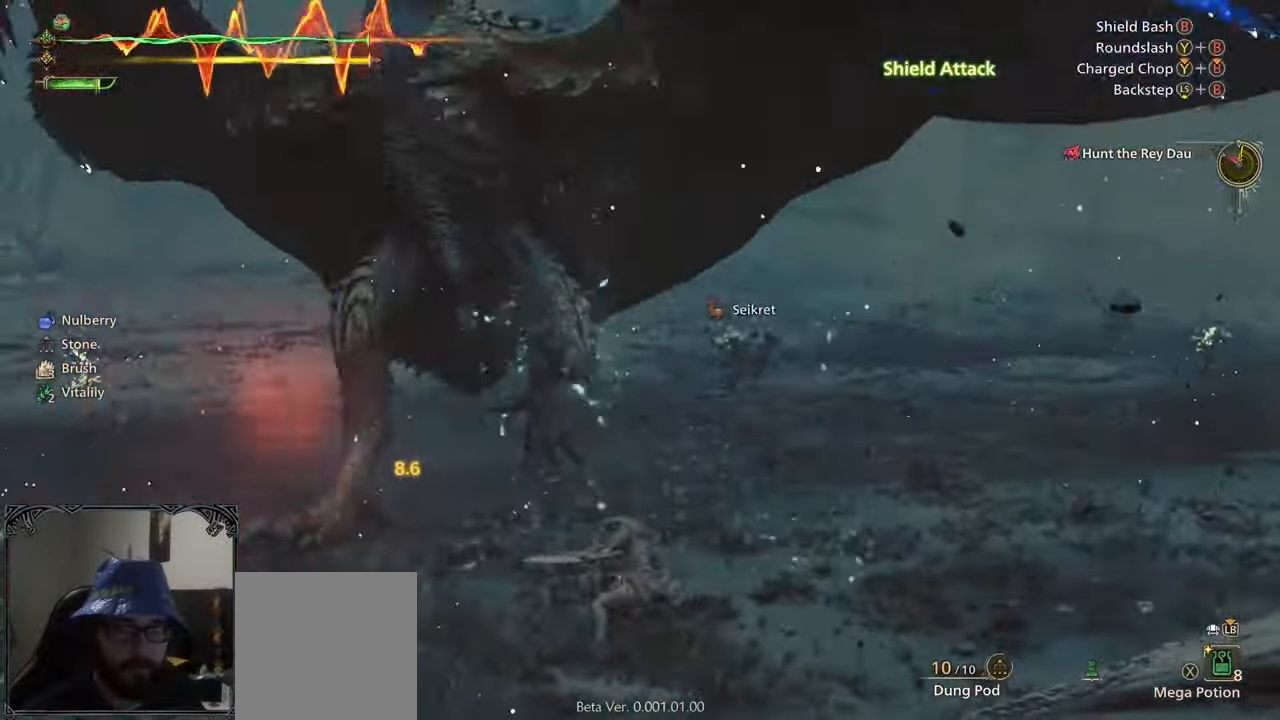
{"buttons": [], "left_stick": "up", "right_stick": "center", "events": [[42, "right_stick", "left"], [125, "left_stick", "up-right"], [125, "right_stick", "center"], [250, "left_stick", "up"]]}
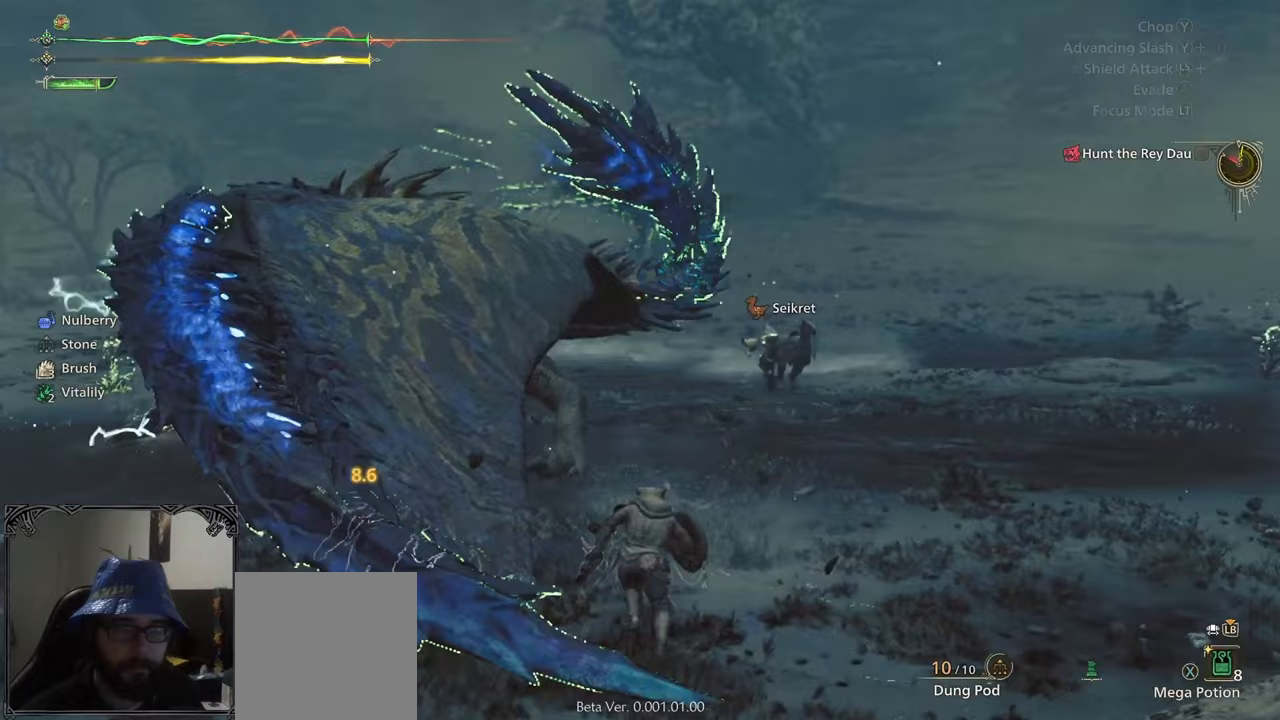
{"buttons": ["B"], "left_stick": "up", "right_stick": "center", "events": [[375, "B", "down"], [417, "B", "up"], [500, "B", "down"]]}
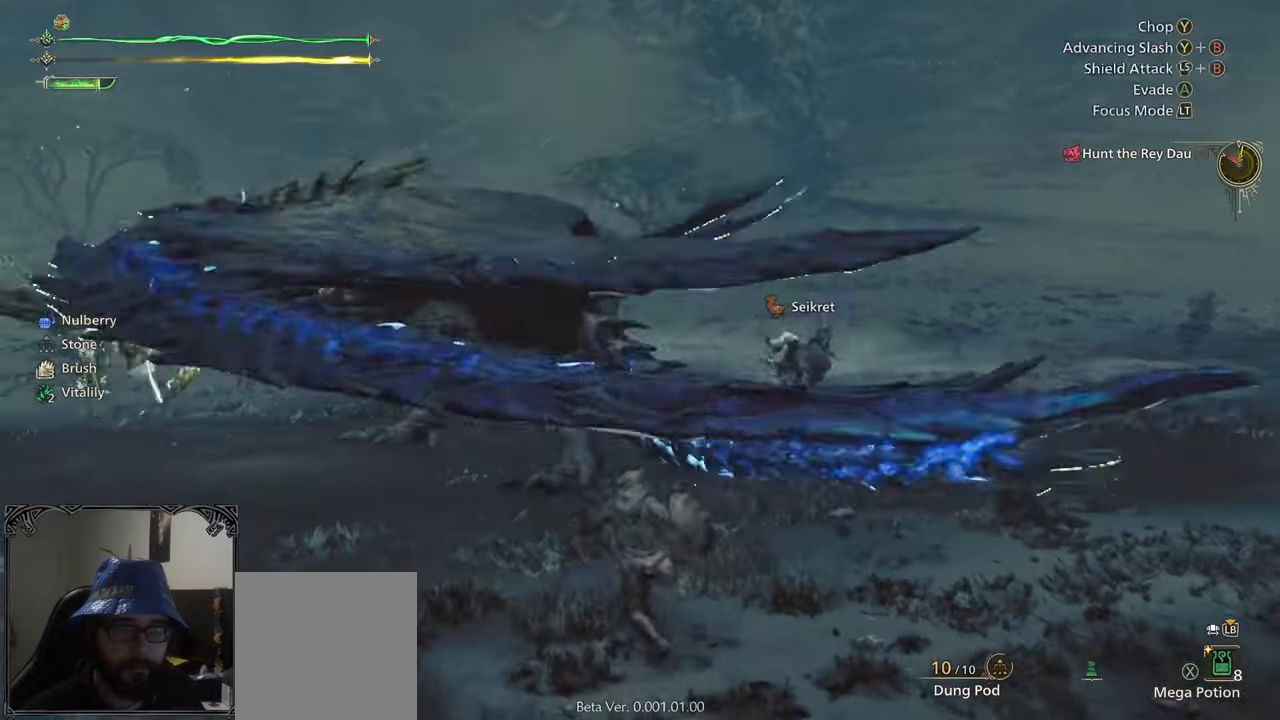
{"buttons": [], "left_stick": "up", "right_stick": "center", "events": [[125, "B", "up"], [208, "B", "down"], [250, "B", "up"], [375, "B", "down"], [458, "B", "up"]]}
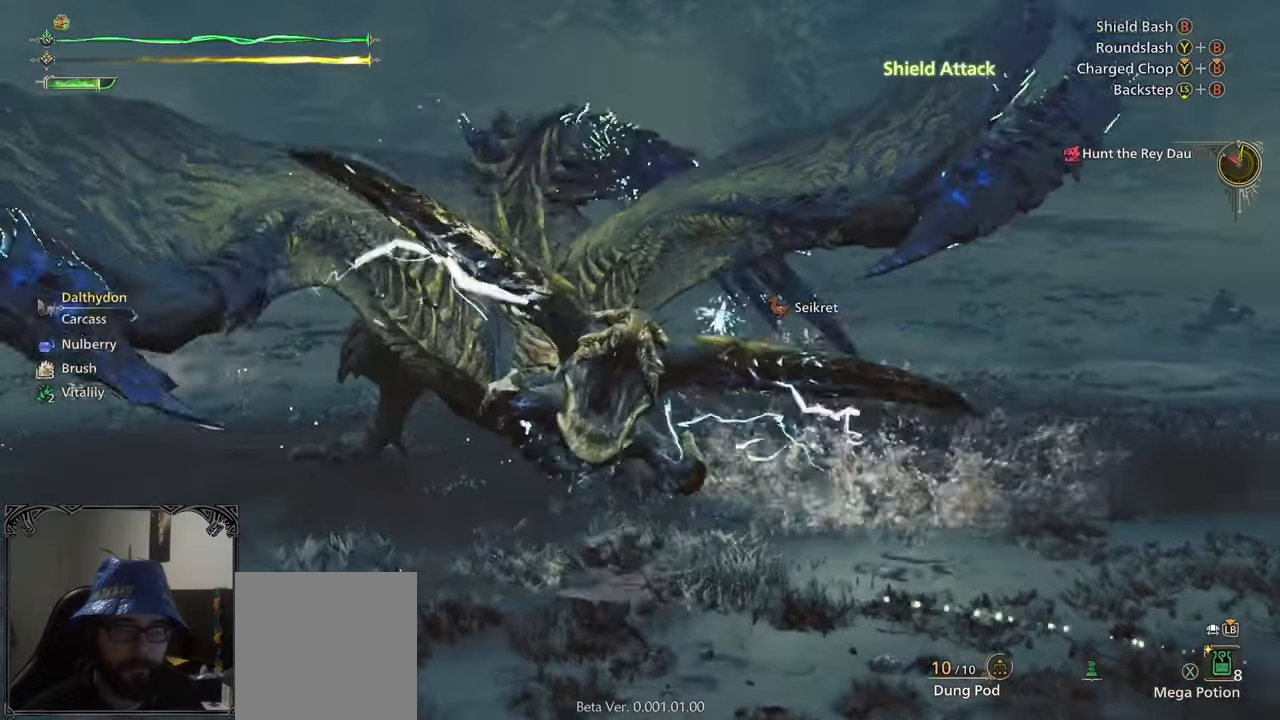
{"buttons": ["B"], "left_stick": "up", "right_stick": "center", "events": [[42, "B", "down"], [83, "B", "up"], [250, "B", "down"], [333, "B", "up"], [500, "B", "down"]]}
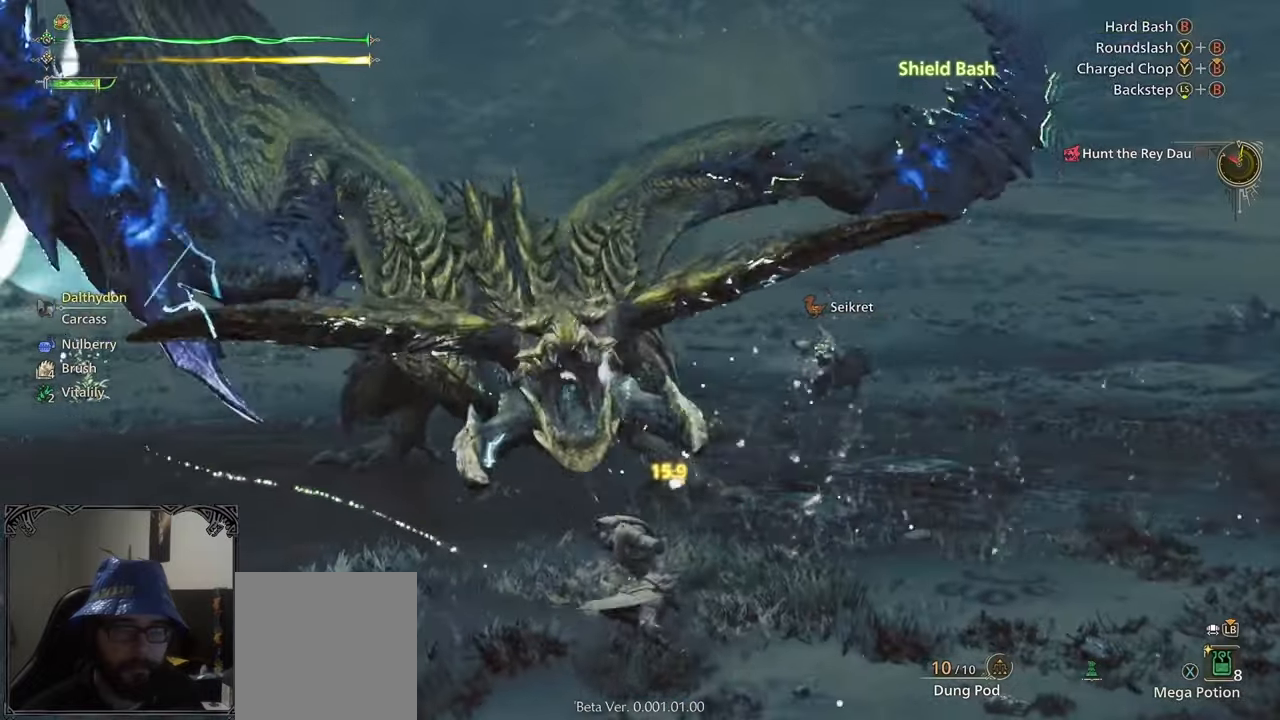
{"buttons": [], "left_stick": "up", "right_stick": "center", "events": [[83, "B", "up"], [167, "B", "down"], [250, "B", "up"]]}
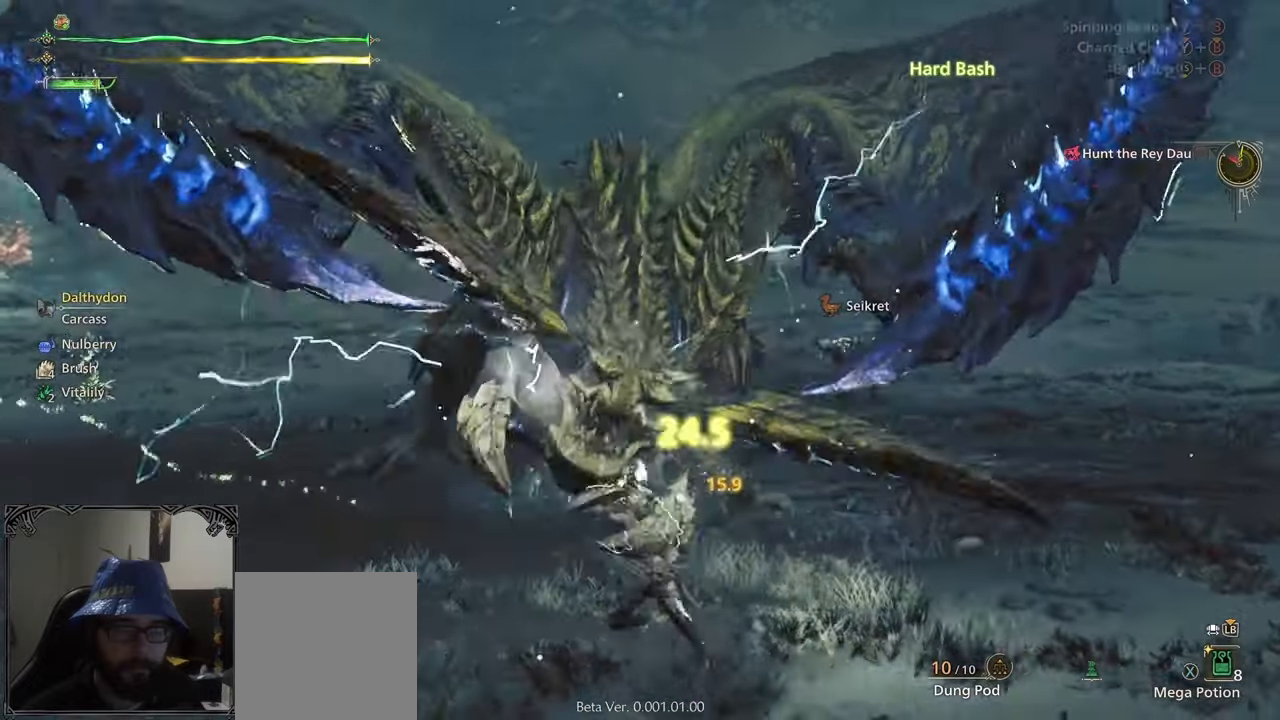
{"buttons": ["B", "Y"], "left_stick": "up", "right_stick": "center", "events": [[125, "B", "down"], [125, "Y", "down"], [417, "B", "up"], [417, "Y", "up"], [458, "B", "down"], [458, "Y", "down"]]}
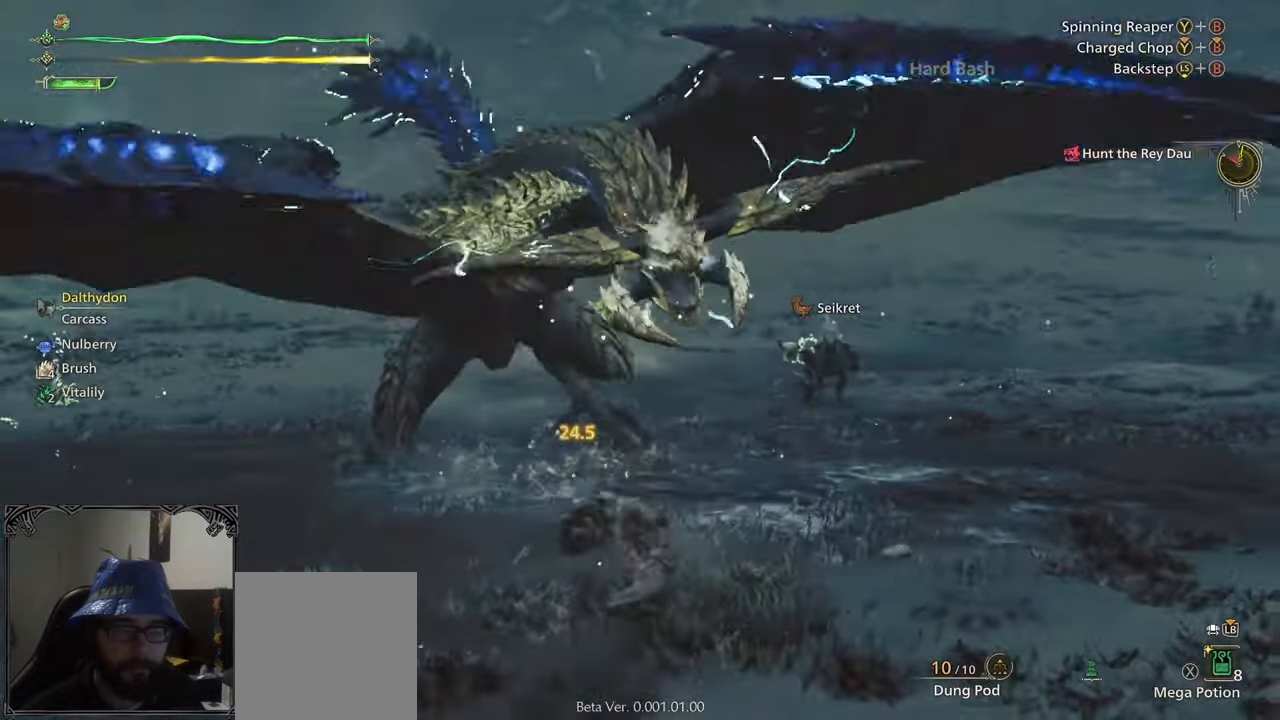
{"buttons": [], "left_stick": "center", "right_stick": "center", "events": [[250, "B", "up"], [250, "Y", "up"], [292, "left_stick", "center"]]}
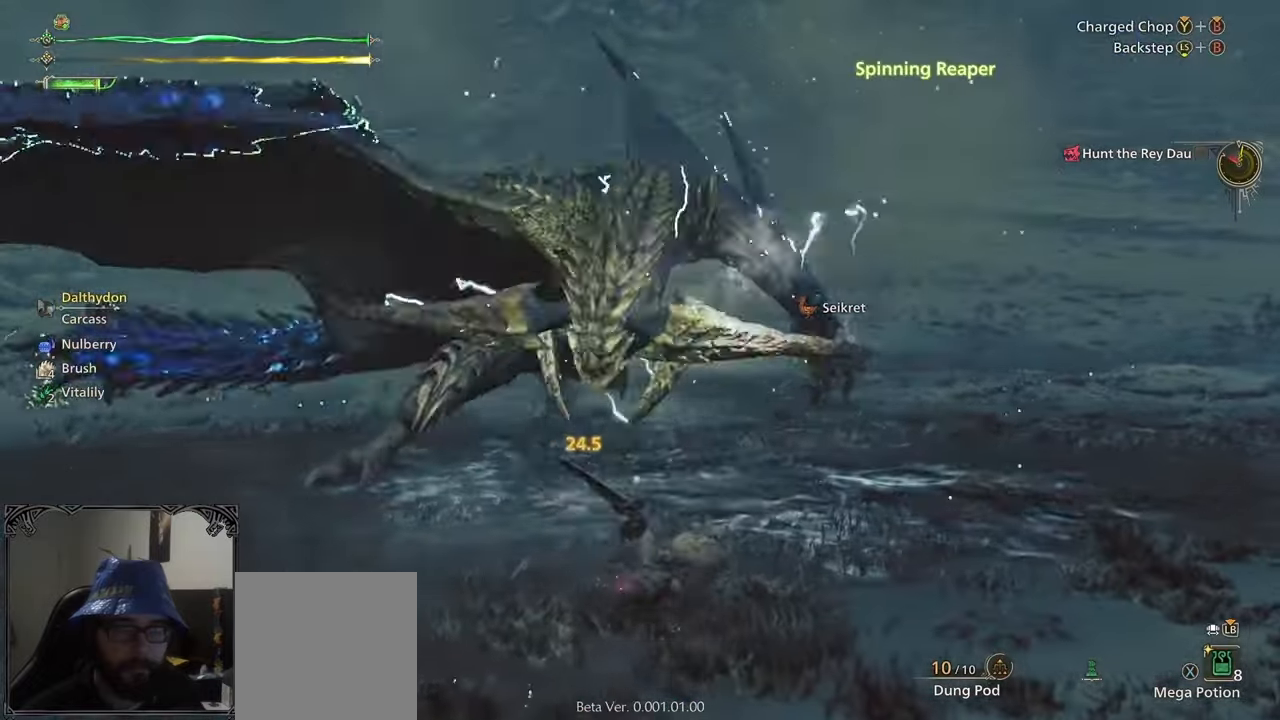
{"buttons": [], "left_stick": "center", "right_stick": "center", "events": [[42, "left_stick", "left"], [83, "A", "down"], [167, "A", "up"], [333, "A", "down"], [417, "A", "up"], [500, "left_stick", "center"]]}
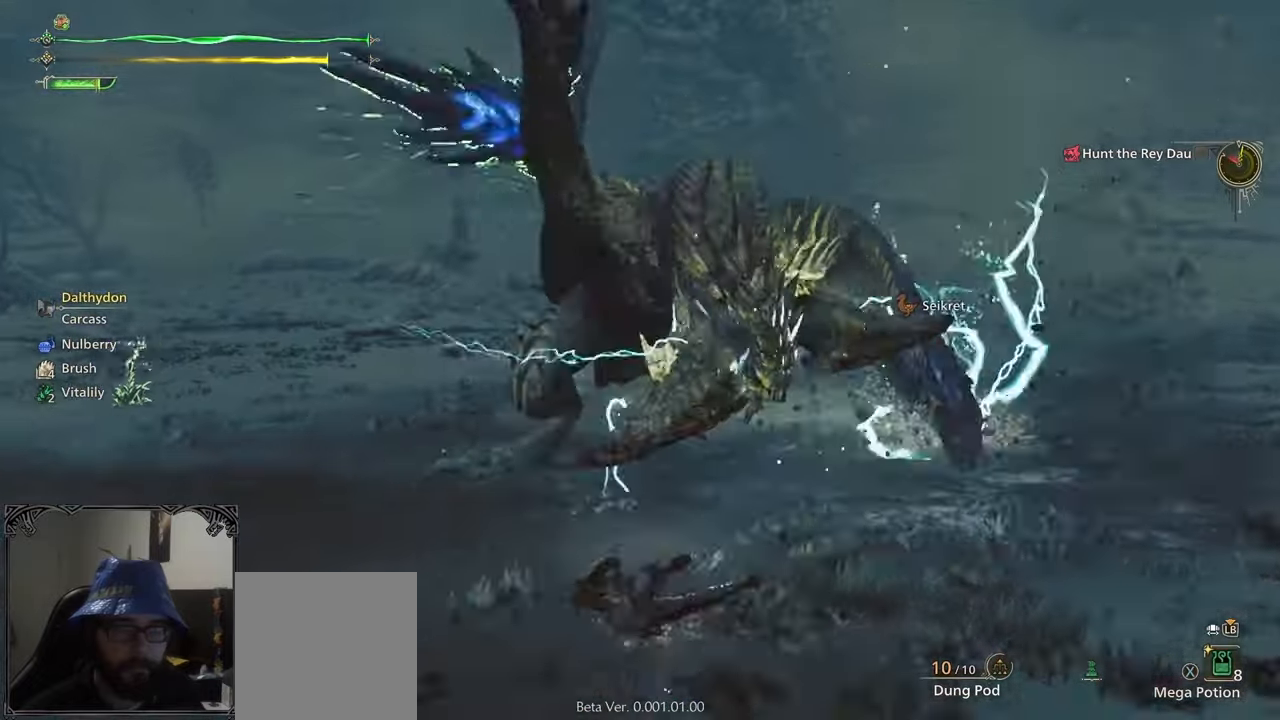
{"buttons": [], "left_stick": "down-left", "right_stick": "right", "events": [[208, "left_stick", "left"], [333, "left_stick", "down-left"], [333, "right_stick", "right"]]}
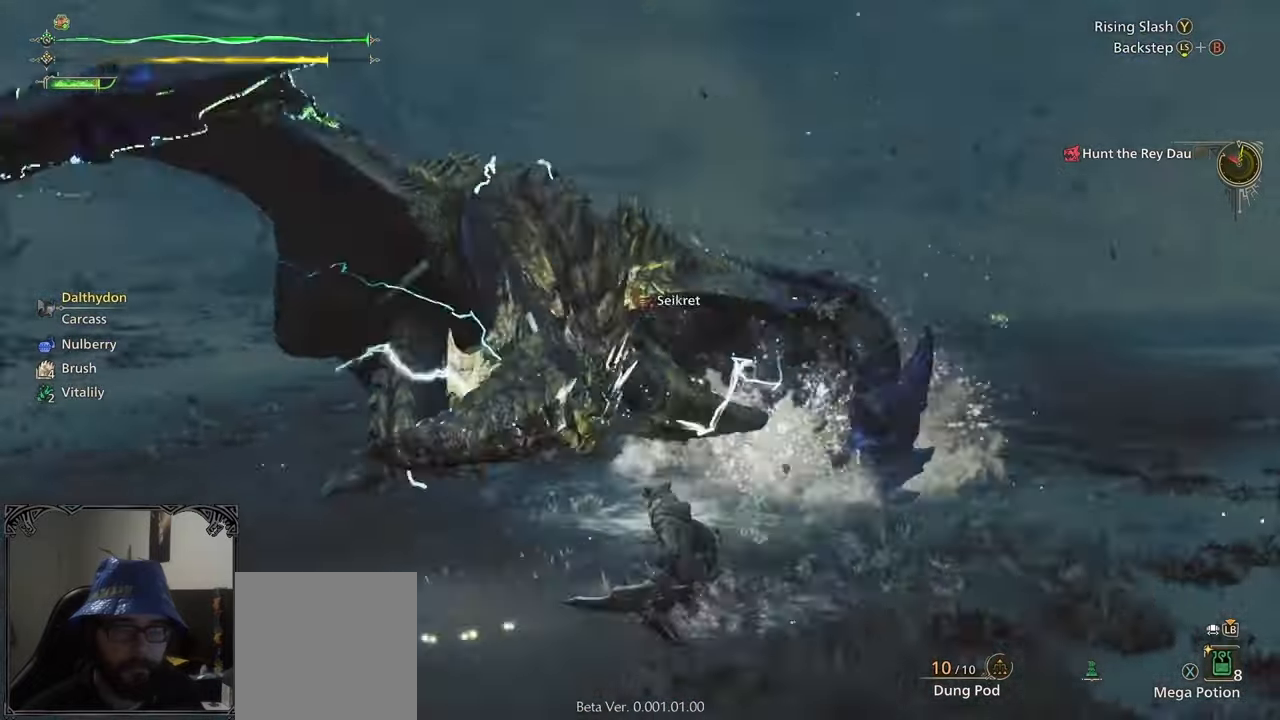
{"buttons": [], "left_stick": "down", "right_stick": "right", "events": [[333, "left_stick", "down"]]}
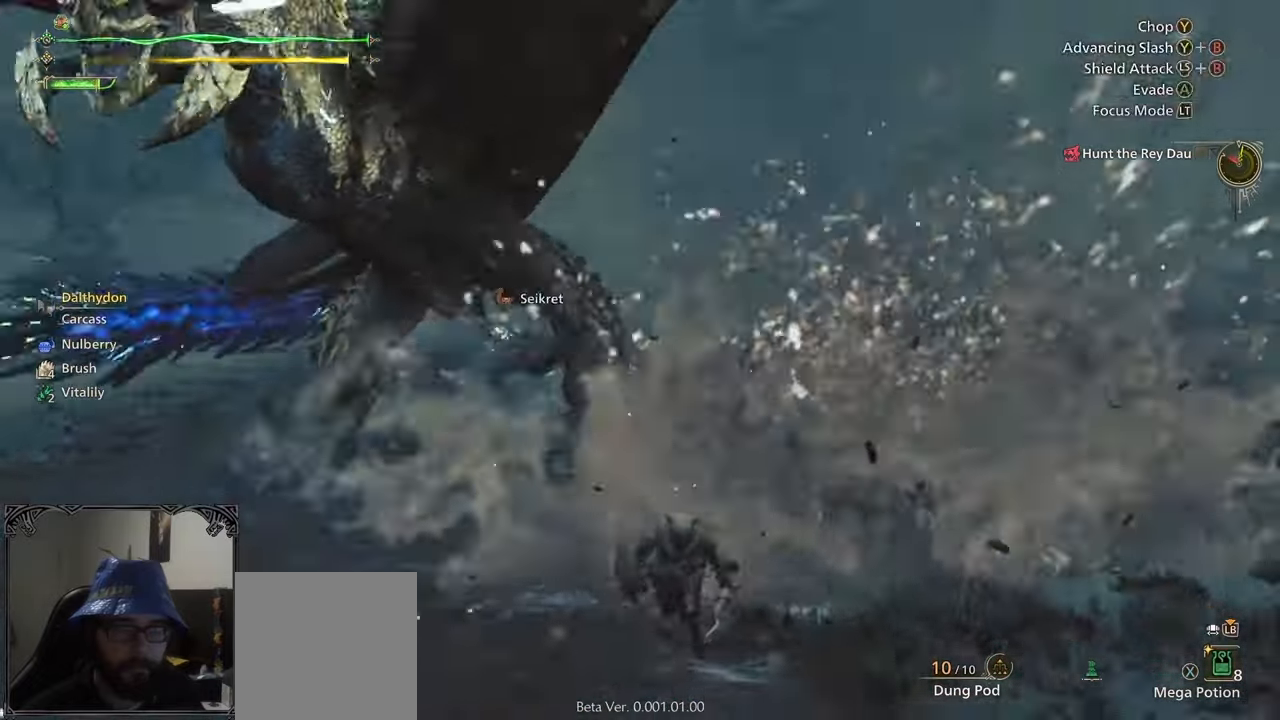
{"buttons": ["B"], "left_stick": "up-left", "right_stick": "center", "events": [[42, "right_stick", "center"], [167, "left_stick", "right"], [292, "B", "down"], [292, "left_stick", "up-left"], [333, "B", "up"], [417, "B", "down"]]}
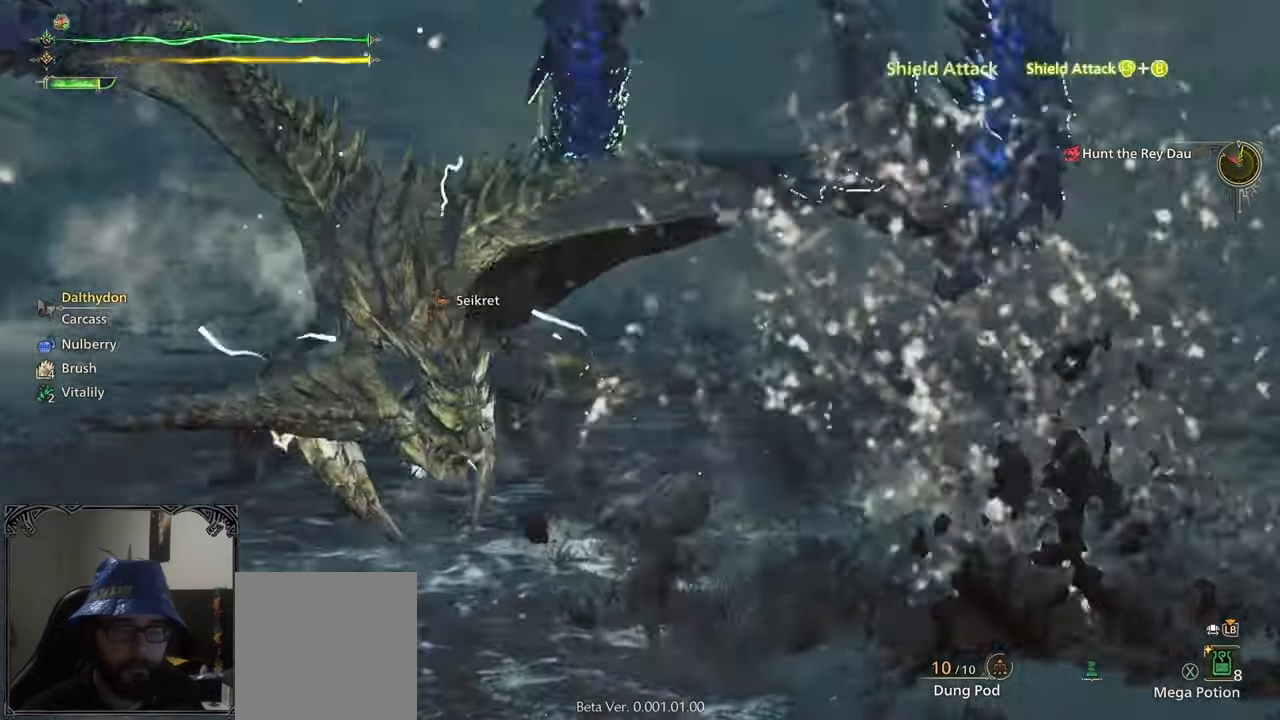
{"buttons": ["B"], "left_stick": "left", "right_stick": "center", "events": [[125, "B", "up"], [208, "B", "down"], [292, "B", "up"], [375, "B", "down"], [458, "left_stick", "left"]]}
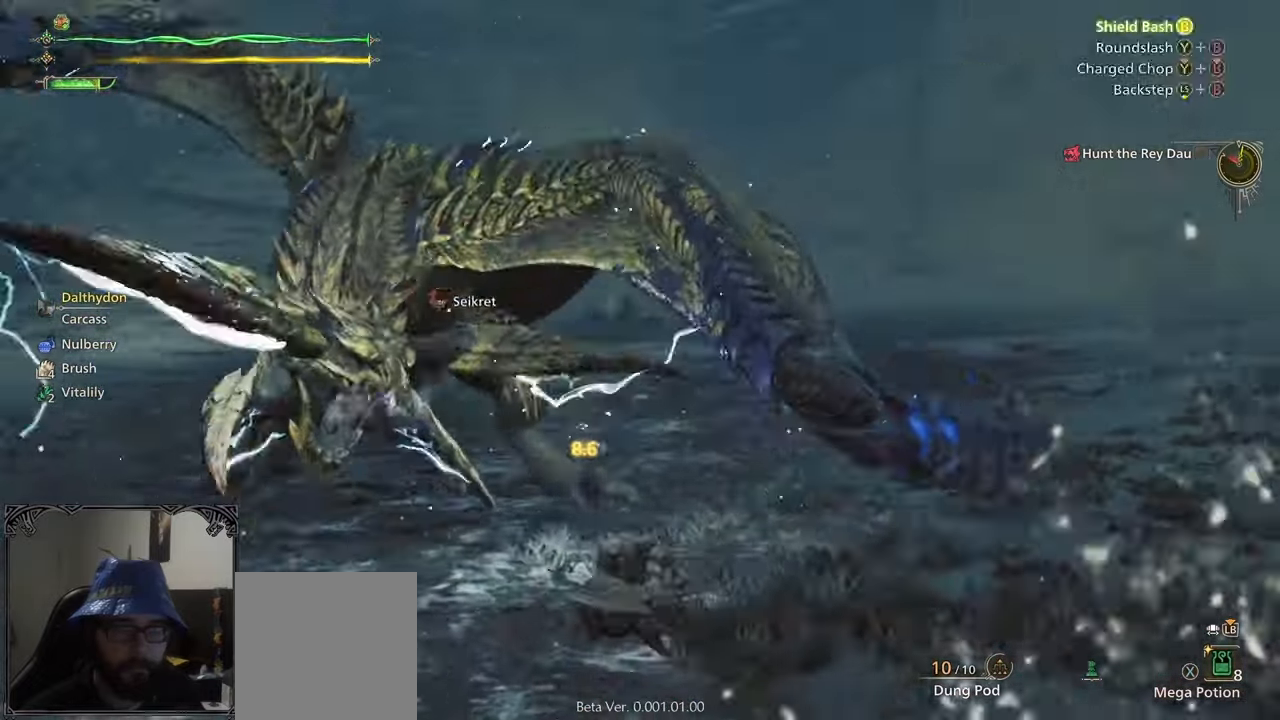
{"buttons": [], "left_stick": "left", "right_stick": "center", "events": [[83, "B", "up"], [167, "B", "down"], [458, "B", "up"]]}